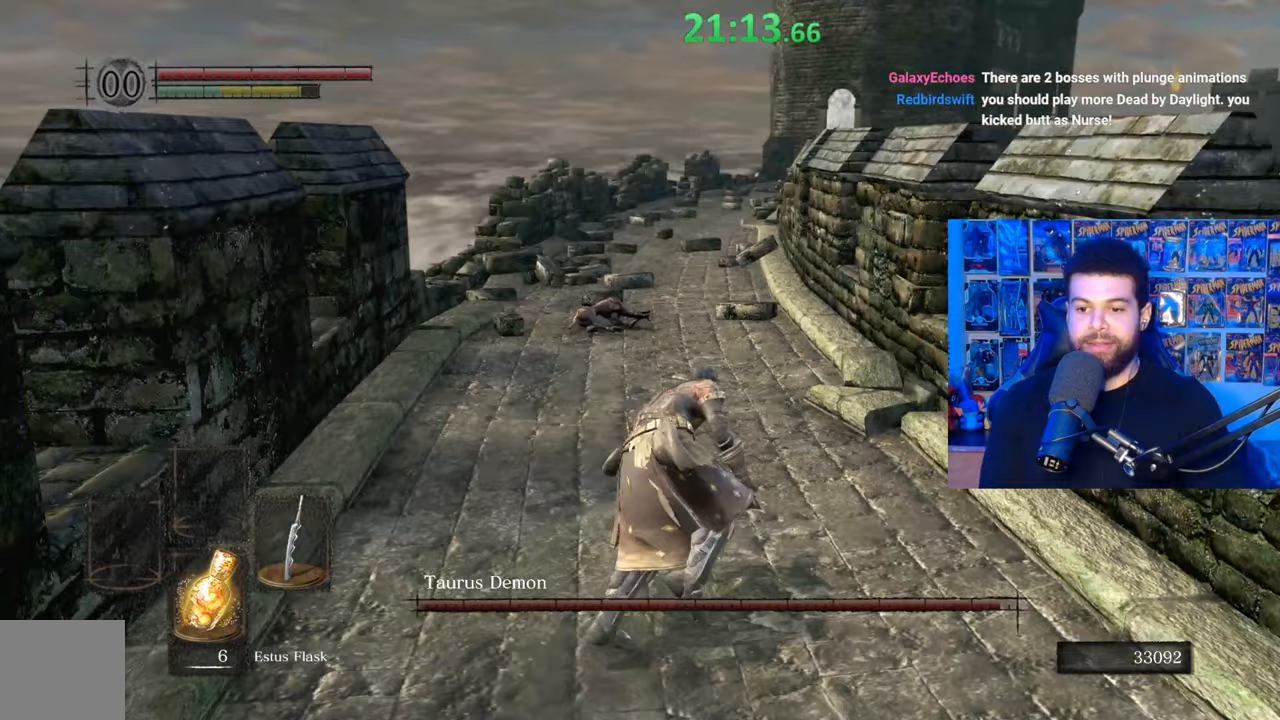
Gameplay with a controller (Xbox layout); each line is a JSON object with the inputs held at the frame after it. "events" lists button and stick changes between this image and that frame as [ms after this image, input, new state], when the widget could be followed in between. Not read: SHARE.
{"buttons": [], "left_stick": "center", "right_stick": "center", "events": [[67, "START", "up"], [233, "A", "down"], [317, "A", "up"]]}
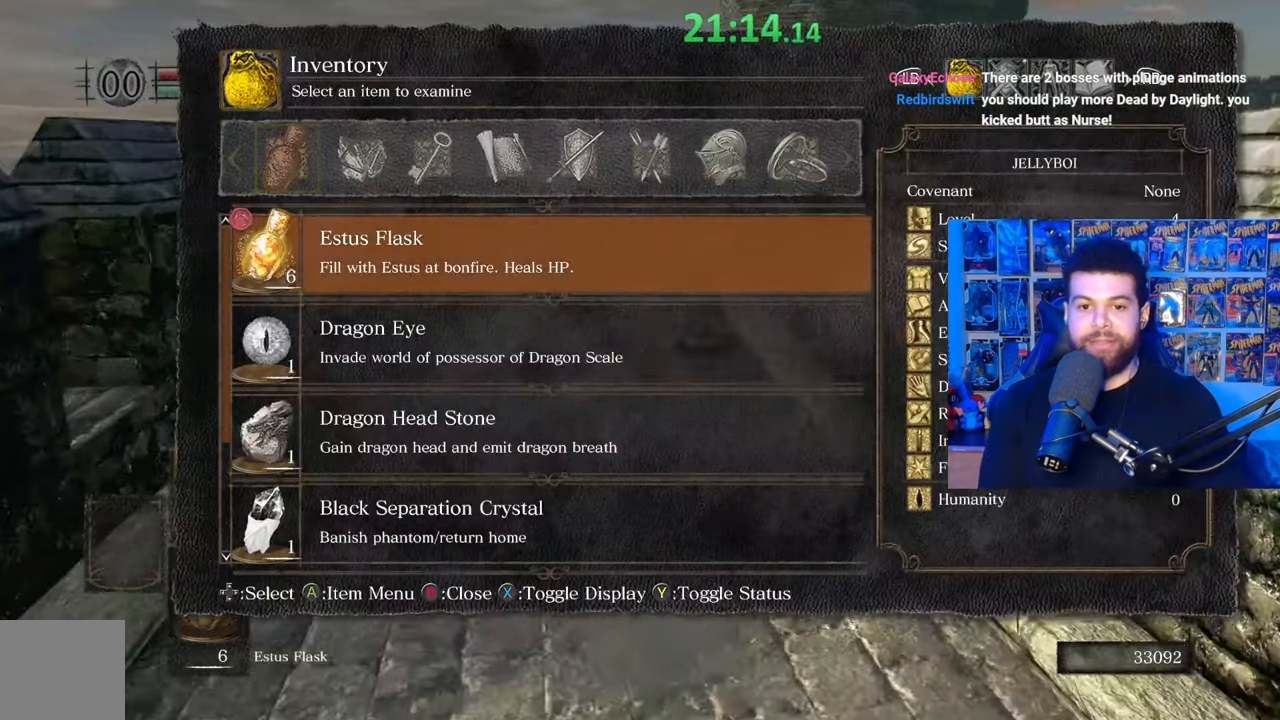
{"buttons": [], "left_stick": "down", "right_stick": "center", "events": [[350, "B", "down"], [400, "left_stick", "down"], [467, "B", "up"]]}
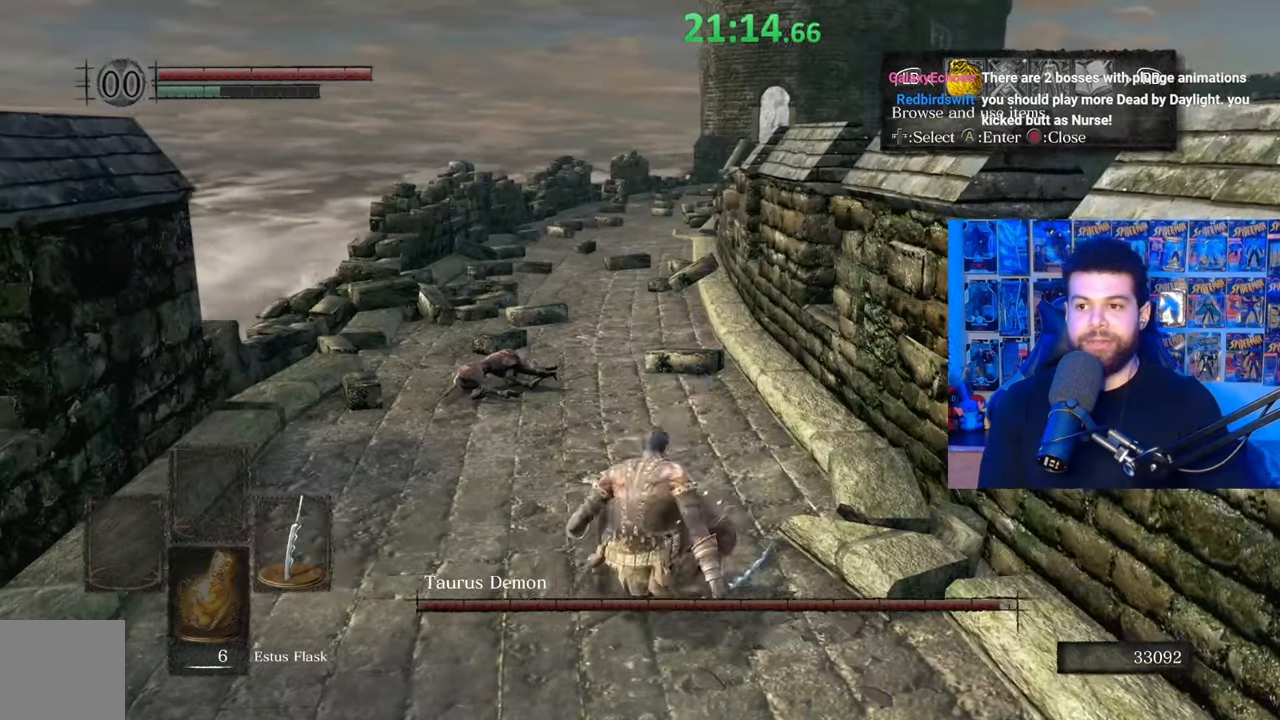
{"buttons": [], "left_stick": "down", "right_stick": "center", "events": [[250, "START", "down"], [350, "START", "up"]]}
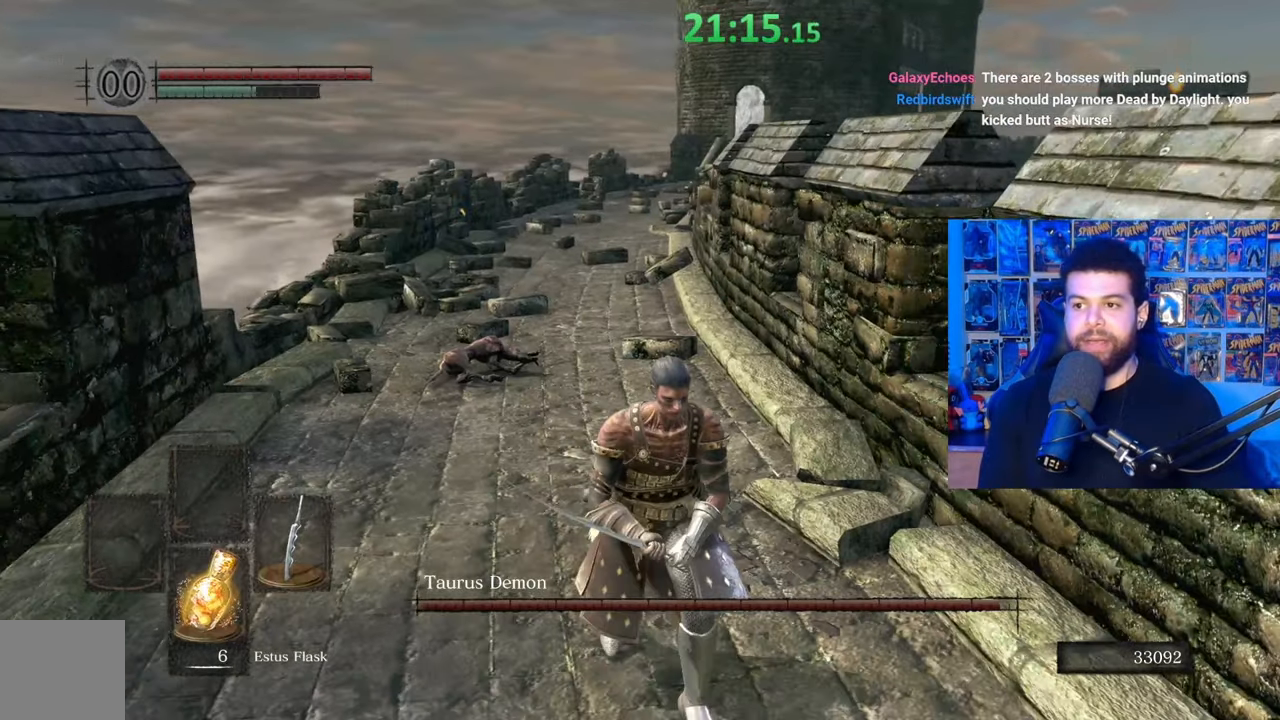
{"buttons": ["A"], "left_stick": "down", "right_stick": "center", "events": [[100, "START", "down"], [167, "START", "up"], [350, "DPAD_RIGHT", "down"], [400, "A", "down"], [417, "DPAD_RIGHT", "up"]]}
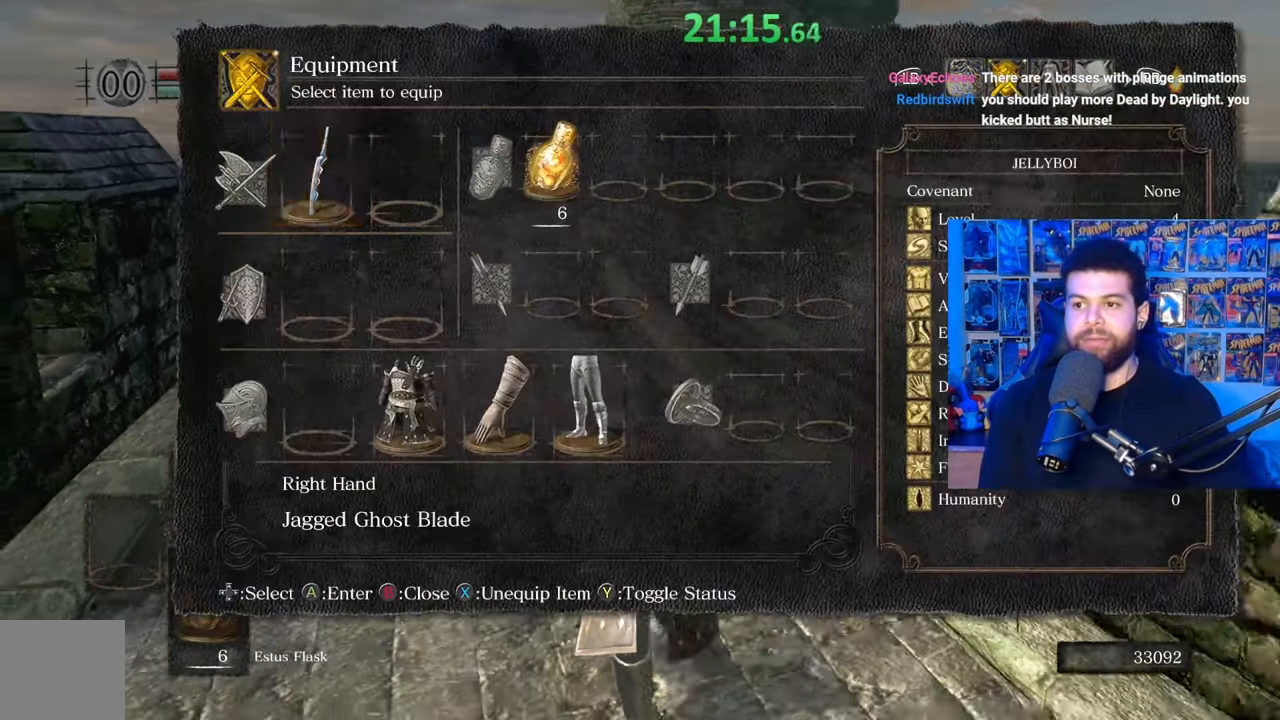
{"buttons": [], "left_stick": "center", "right_stick": "center", "events": [[17, "A", "up"], [67, "left_stick", "center"]]}
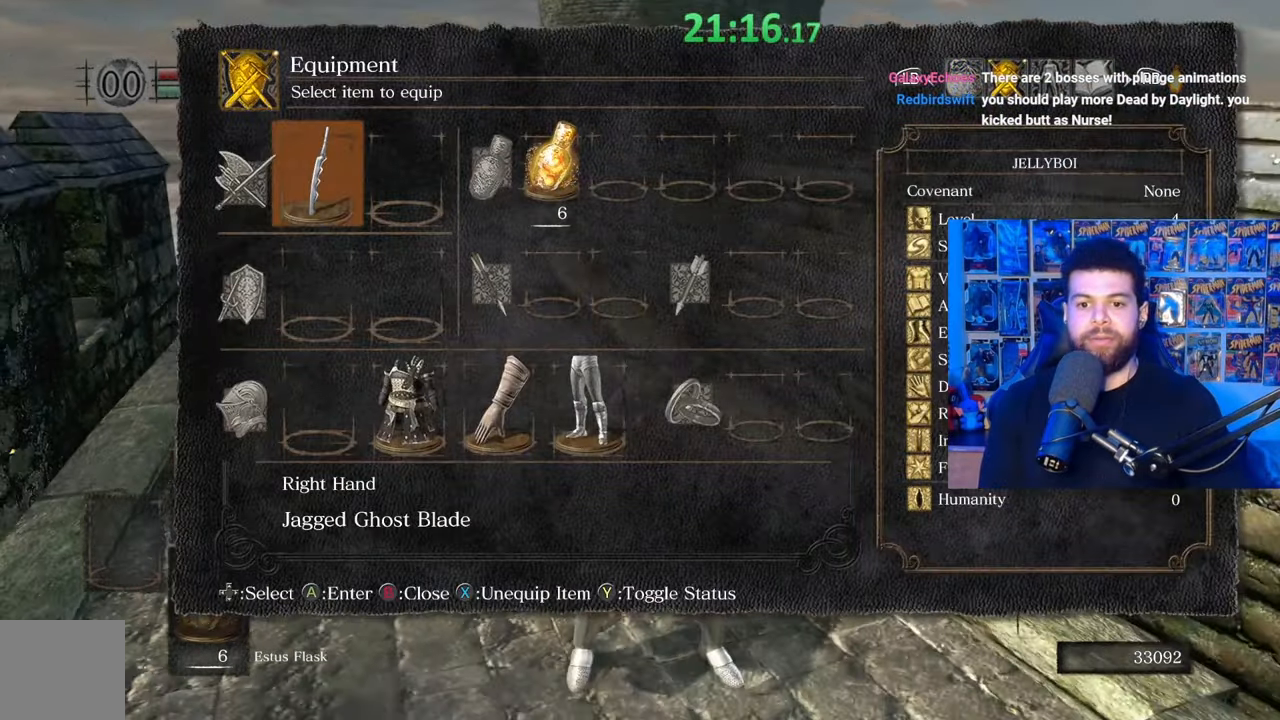
{"buttons": [], "left_stick": "down", "right_stick": "center", "events": [[217, "left_stick", "down"], [367, "START", "down"], [467, "START", "up"]]}
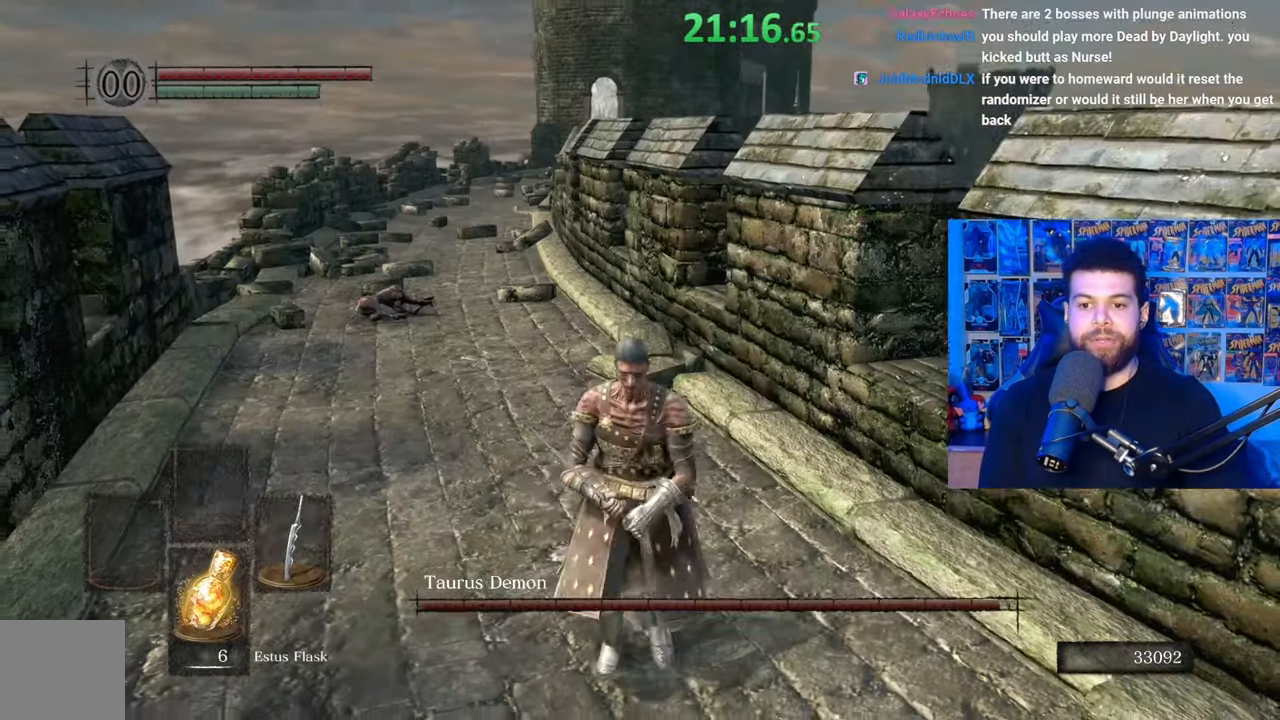
{"buttons": [], "left_stick": "center", "right_stick": "center", "events": [[300, "START", "down"], [317, "left_stick", "center"], [417, "START", "up"]]}
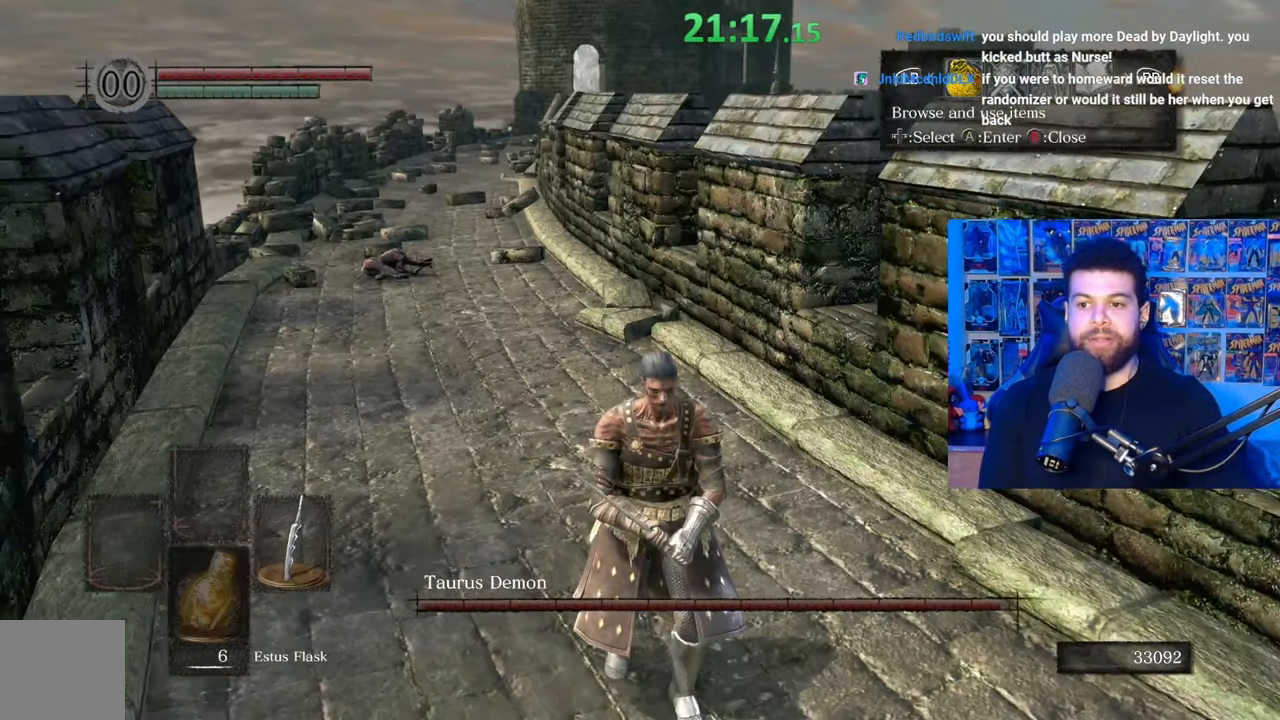
{"buttons": [], "left_stick": "center", "right_stick": "center", "events": [[67, "DPAD_RIGHT", "down"], [167, "A", "down"], [217, "DPAD_RIGHT", "up"], [317, "A", "up"], [350, "DPAD_DOWN", "down"], [467, "DPAD_DOWN", "up"]]}
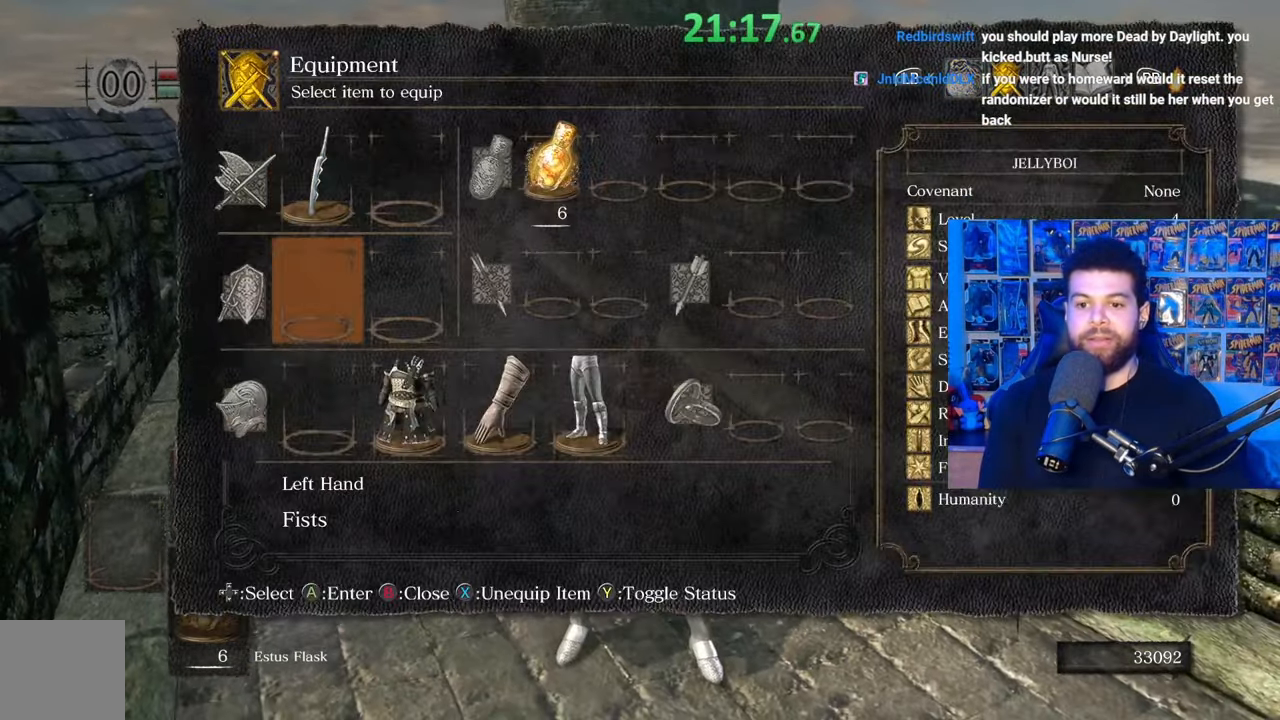
{"buttons": [], "left_stick": "center", "right_stick": "center", "events": [[17, "DPAD_DOWN", "down"], [117, "DPAD_DOWN", "up"], [167, "DPAD_RIGHT", "down"], [267, "DPAD_RIGHT", "up"], [317, "DPAD_RIGHT", "down"], [417, "DPAD_RIGHT", "up"], [417, "X", "down"], [500, "X", "up"]]}
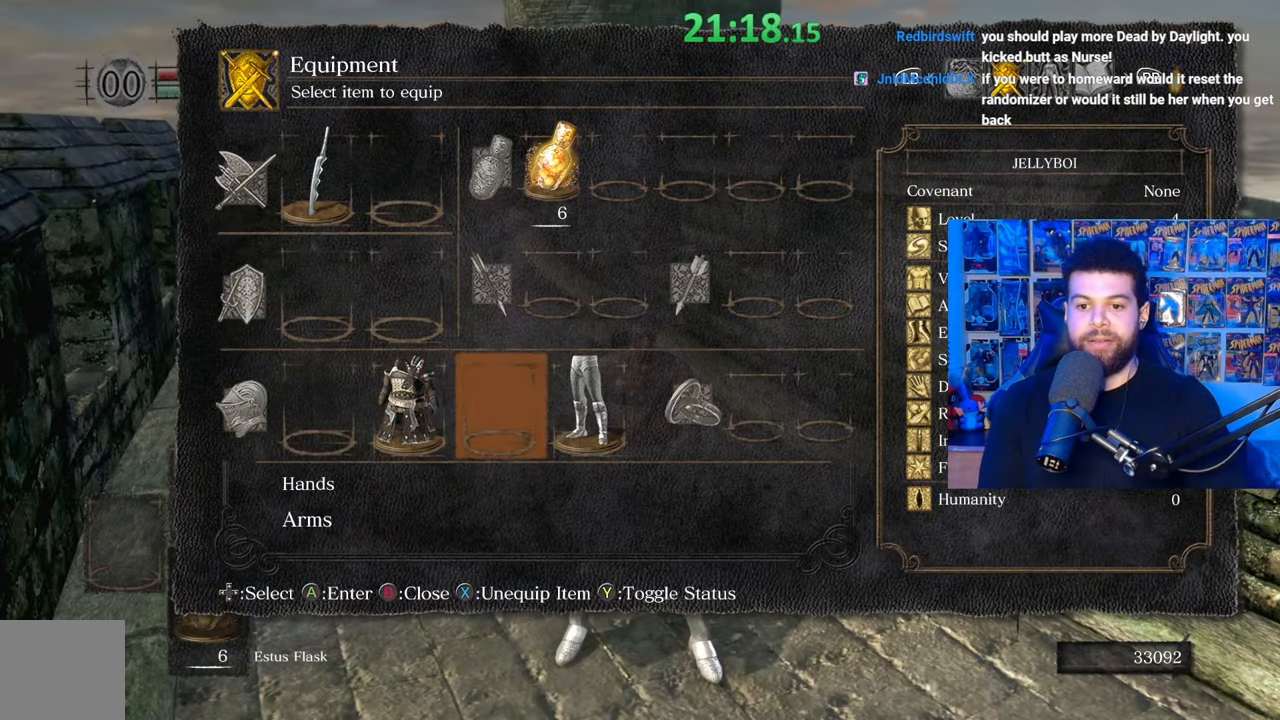
{"buttons": [], "left_stick": "down-right", "right_stick": "center", "events": [[117, "START", "down"], [167, "left_stick", "down-right"], [167, "right_stick", "right"], [200, "START", "up"], [250, "right_stick", "center"], [300, "B", "down"], [367, "B", "up"]]}
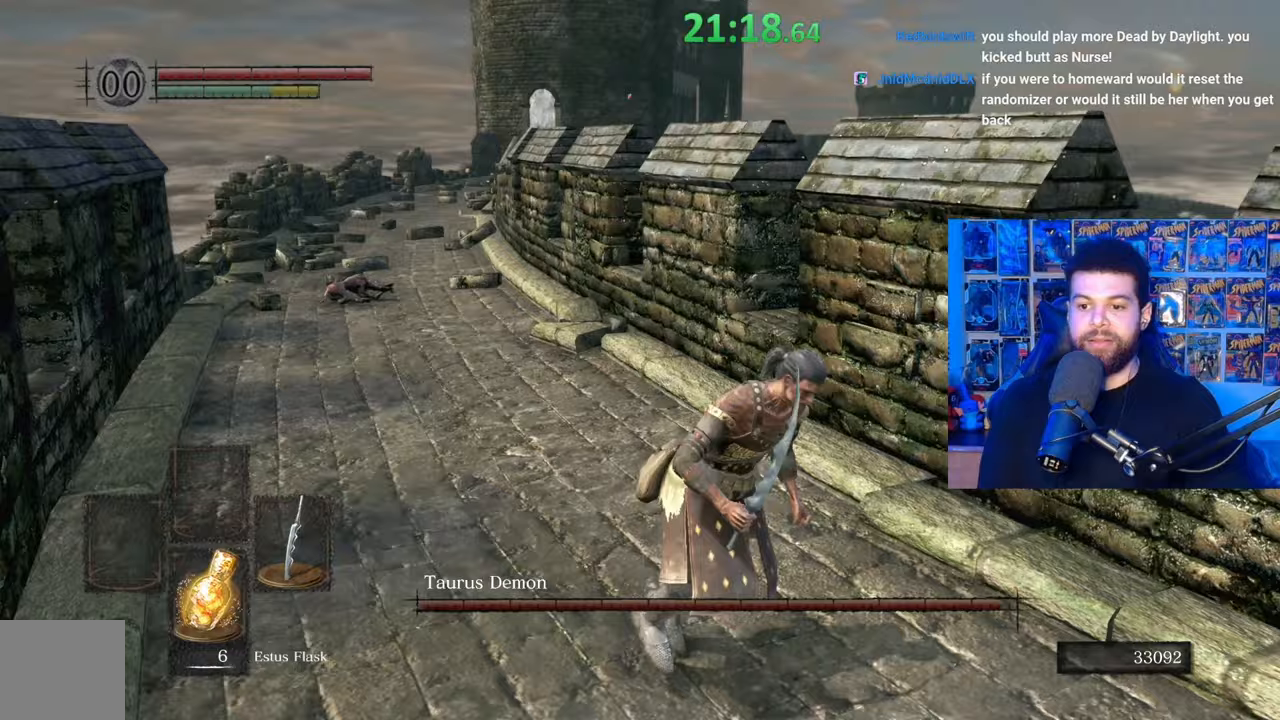
{"buttons": ["B"], "left_stick": "up-left", "right_stick": "center", "events": [[100, "right_stick", "left"], [317, "right_stick", "center"], [367, "left_stick", "left"], [450, "left_stick", "up-left"], [467, "B", "down"]]}
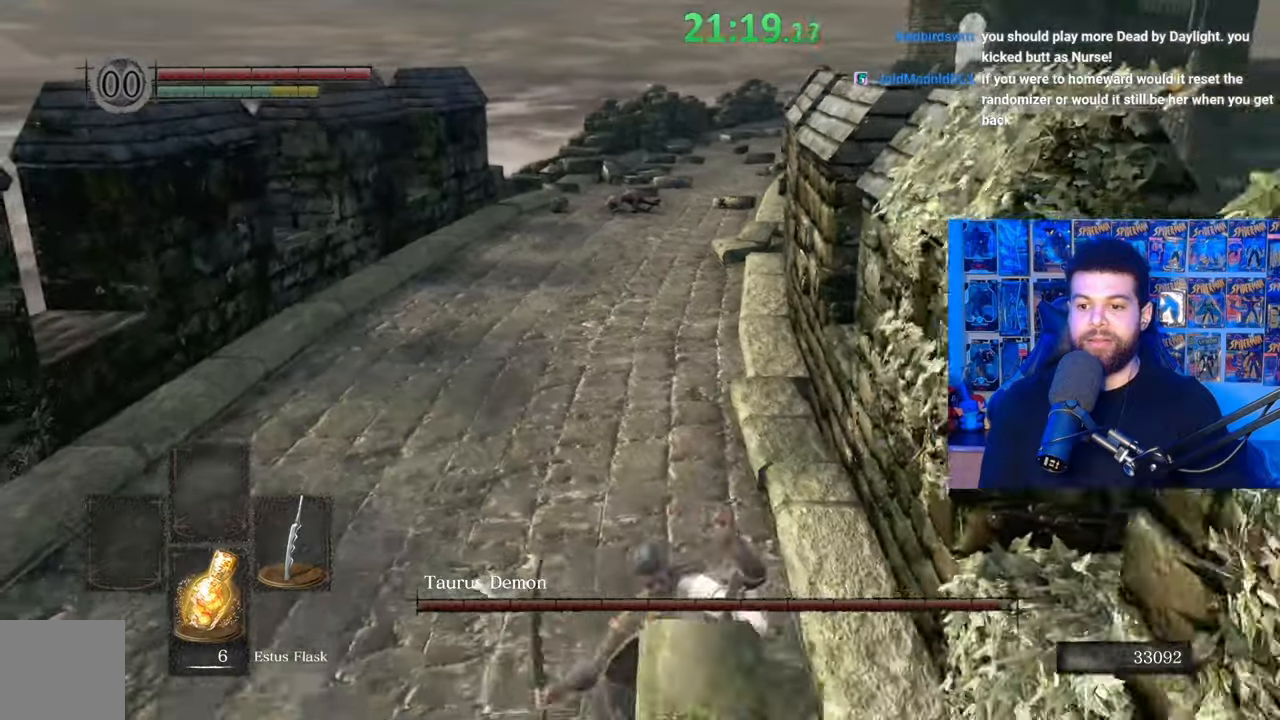
{"buttons": [], "left_stick": "center", "right_stick": "center", "events": [[67, "B", "up"], [267, "right_stick", "up-right"], [367, "left_stick", "center"], [367, "right_stick", "center"]]}
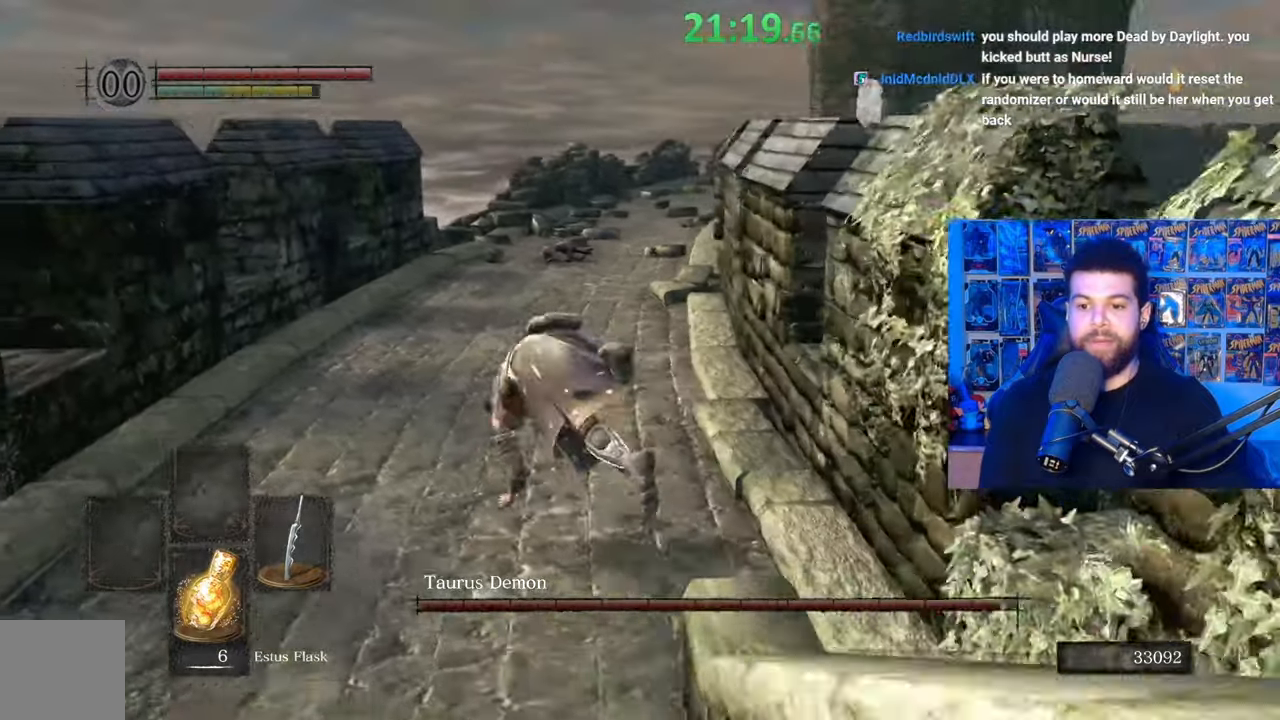
{"buttons": ["B"], "left_stick": "down-right", "right_stick": "center", "events": [[17, "left_stick", "down-left"], [17, "right_stick", "down-right"], [150, "right_stick", "center"], [250, "B", "down"], [250, "left_stick", "down"], [467, "left_stick", "down-right"]]}
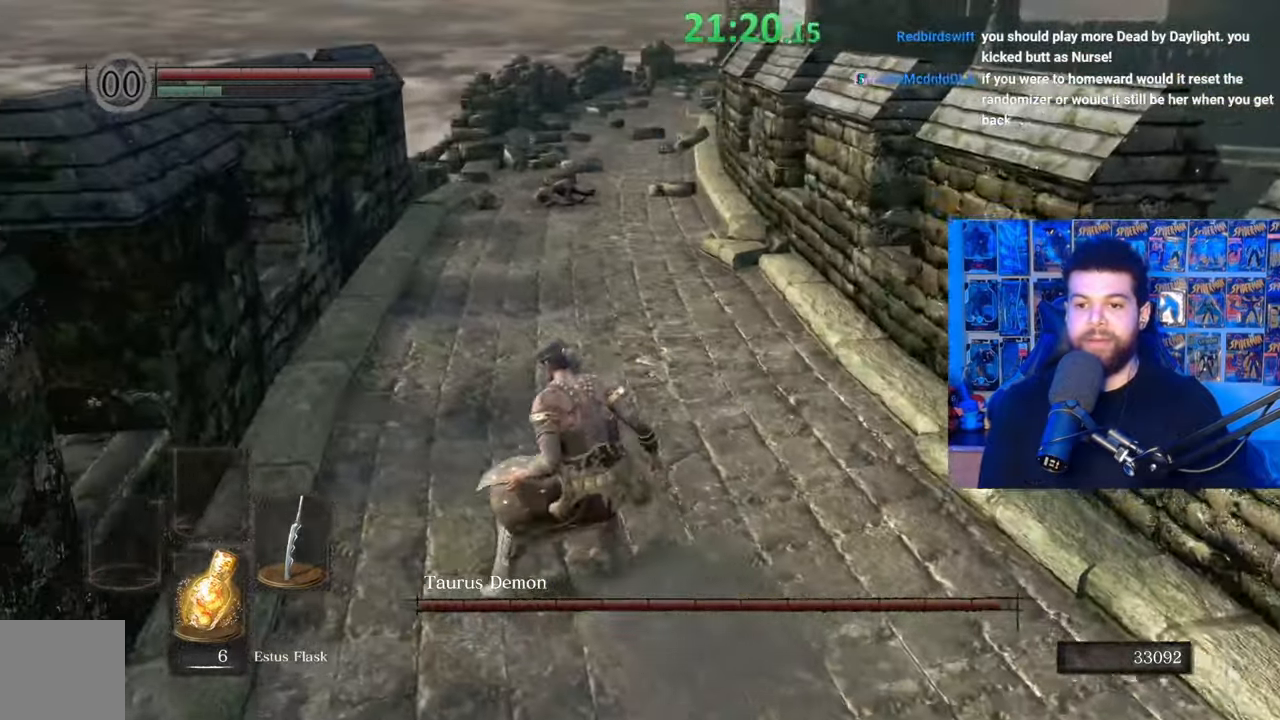
{"buttons": ["B"], "left_stick": "up-right", "right_stick": "right", "events": [[217, "right_stick", "right"], [400, "left_stick", "up-right"]]}
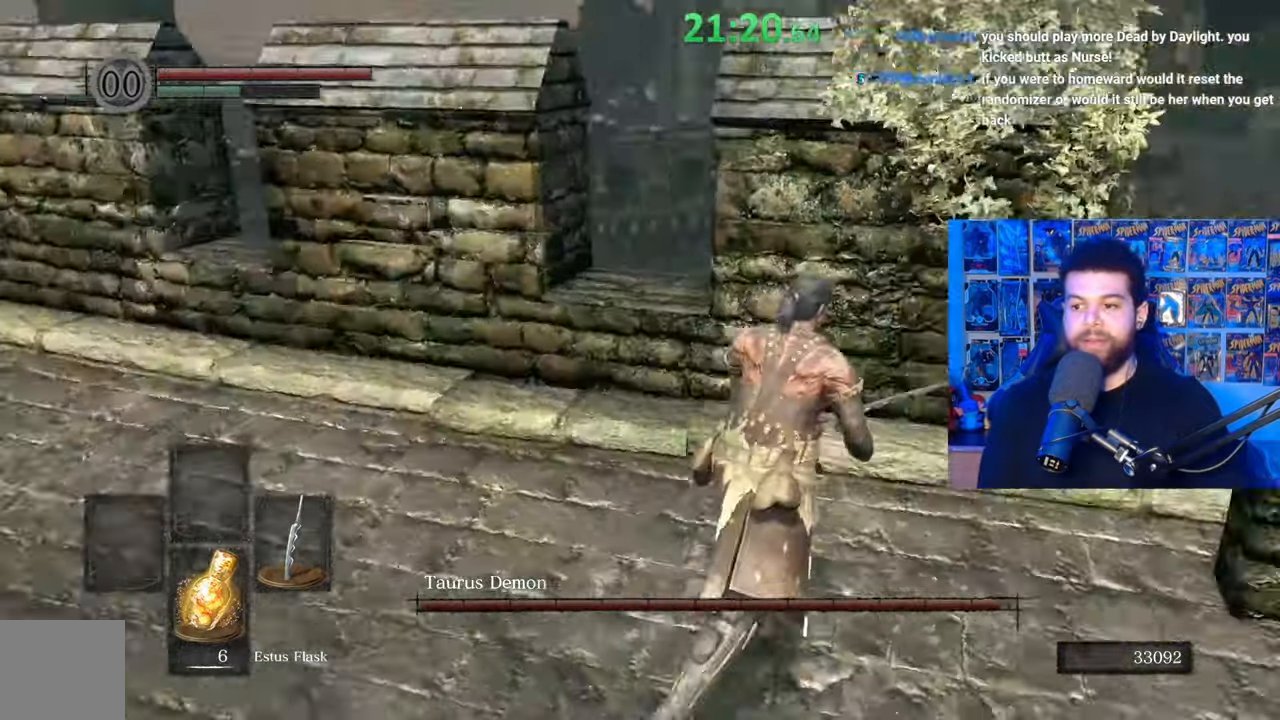
{"buttons": ["B"], "left_stick": "up-left", "right_stick": "center", "events": [[217, "left_stick", "up"], [217, "right_stick", "center"], [317, "left_stick", "up-left"]]}
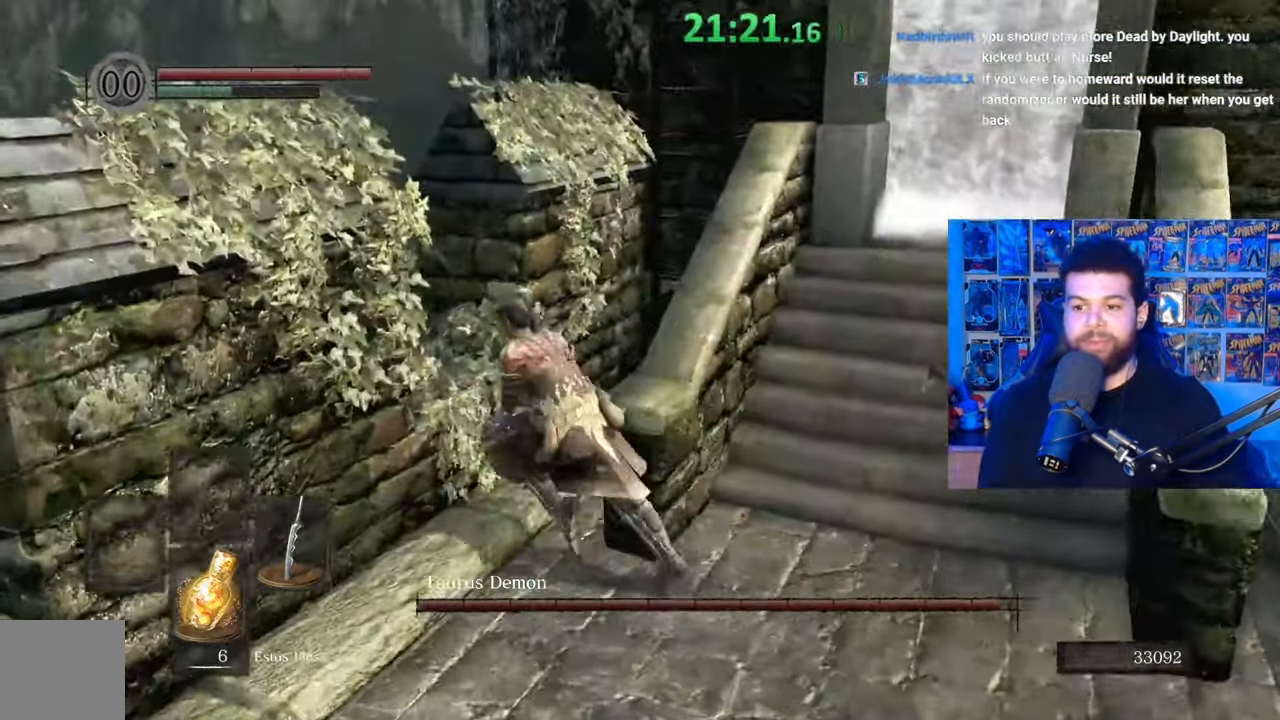
{"buttons": ["B"], "left_stick": "up", "right_stick": "center", "events": [[117, "left_stick", "up"], [400, "A", "down"], [500, "A", "up"]]}
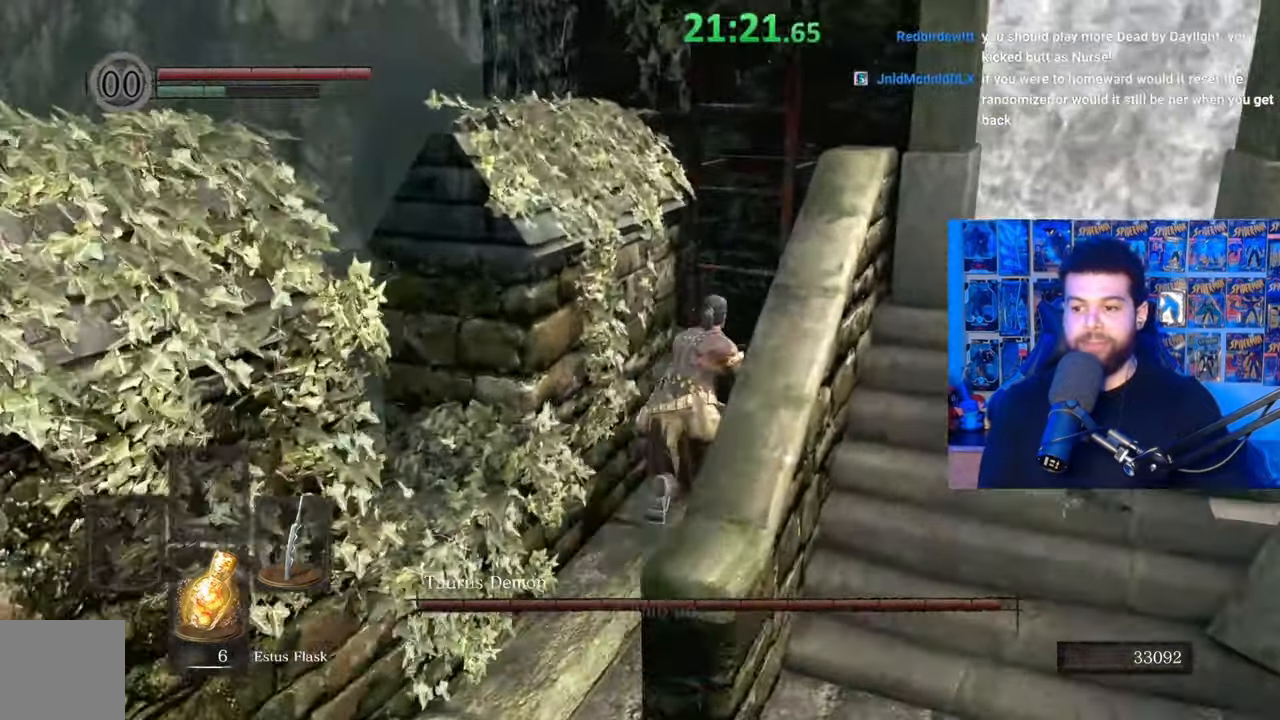
{"buttons": ["B"], "left_stick": "up", "right_stick": "right", "events": [[50, "A", "down"], [117, "A", "up"], [200, "A", "down"], [267, "A", "up"], [350, "A", "down"], [367, "right_stick", "right"], [500, "A", "up"]]}
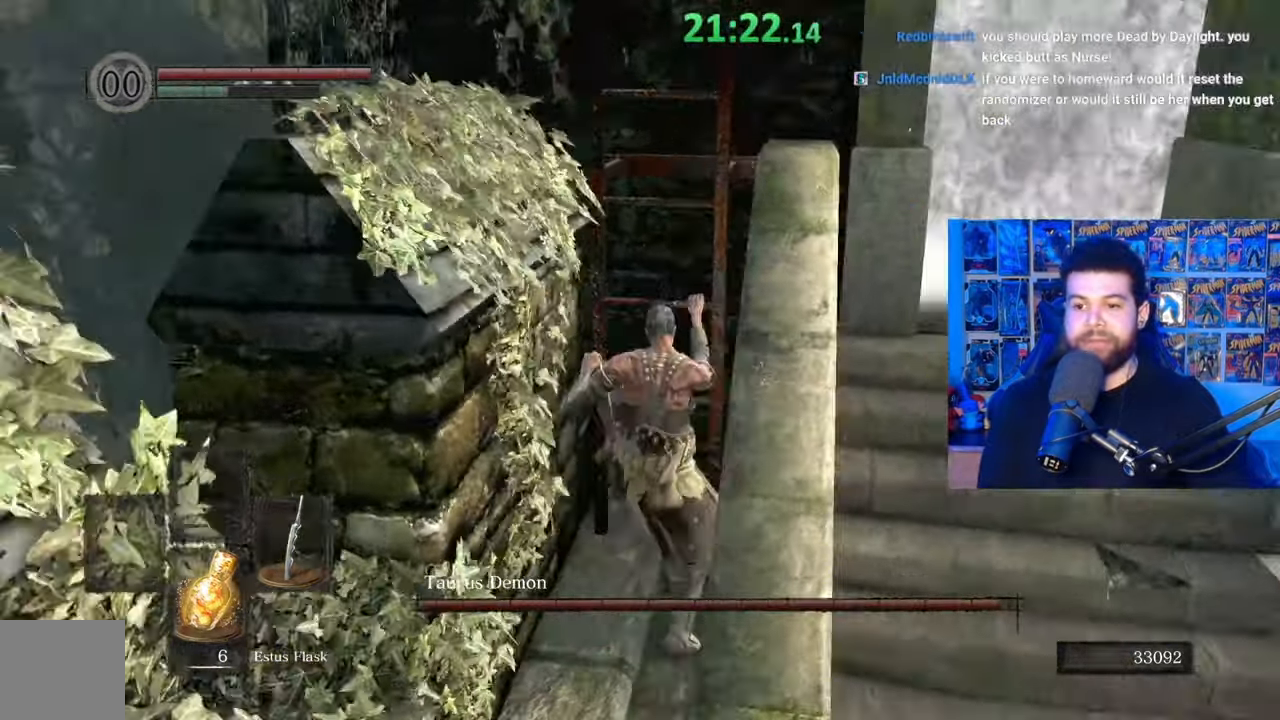
{"buttons": ["B"], "left_stick": "up", "right_stick": "center", "events": [[67, "right_stick", "center"]]}
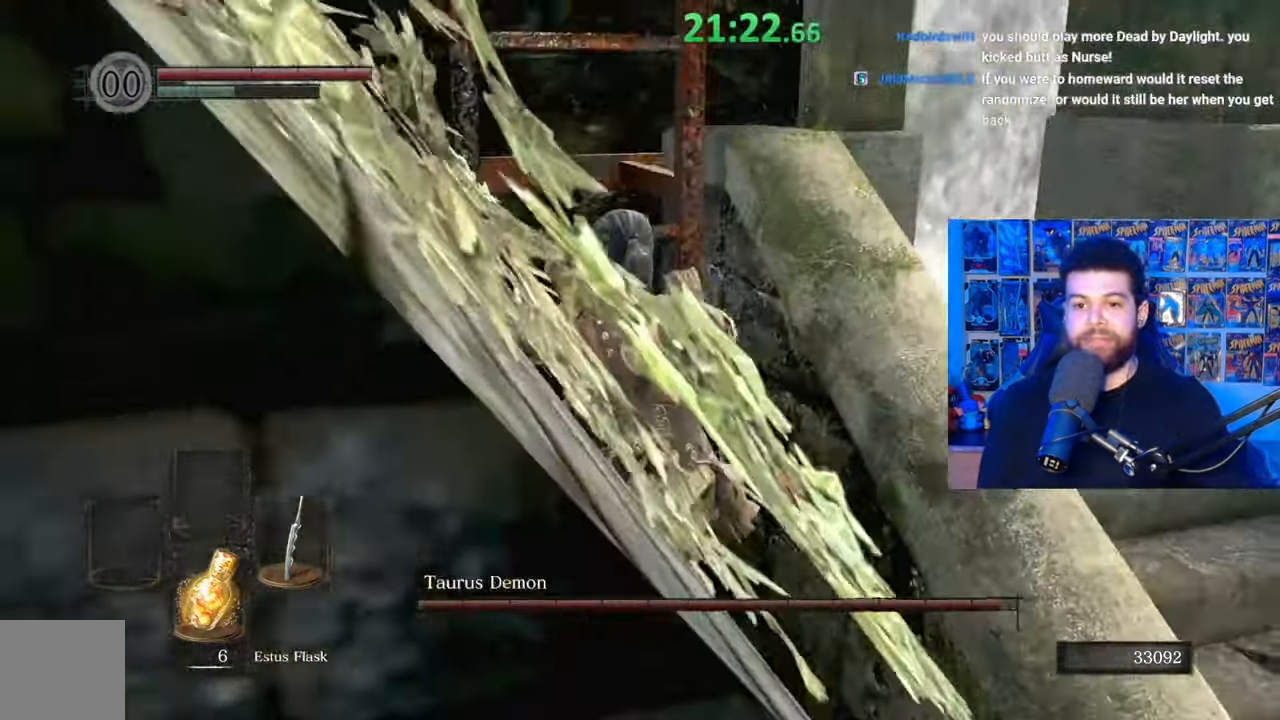
{"buttons": [], "left_stick": "up", "right_stick": "center", "events": [[17, "B", "up"]]}
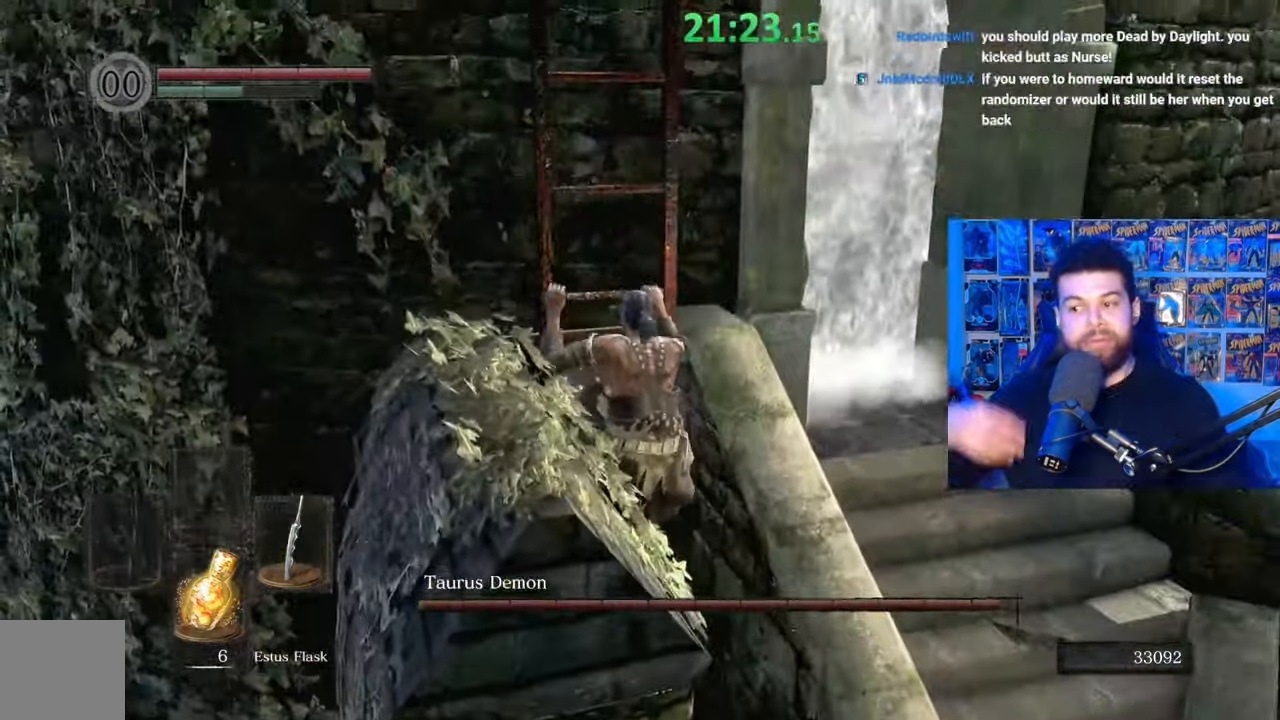
{"buttons": [], "left_stick": "up", "right_stick": "center", "events": []}
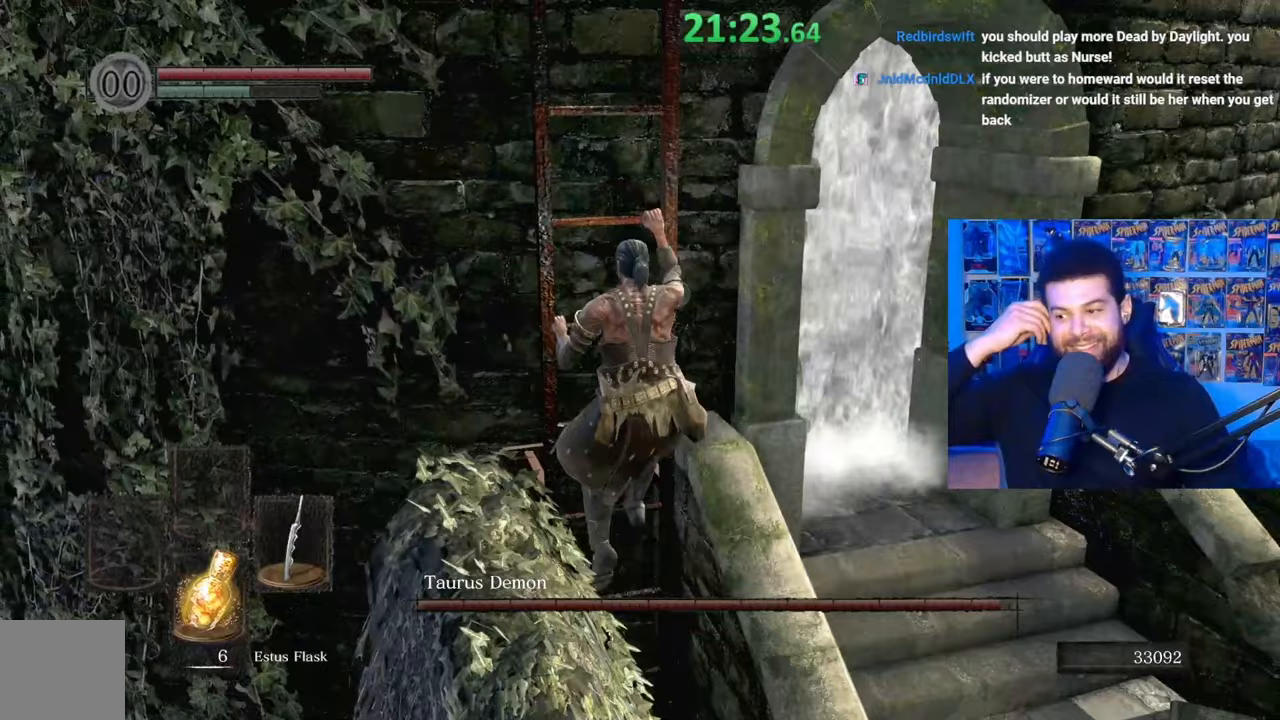
{"buttons": [], "left_stick": "up", "right_stick": "center", "events": []}
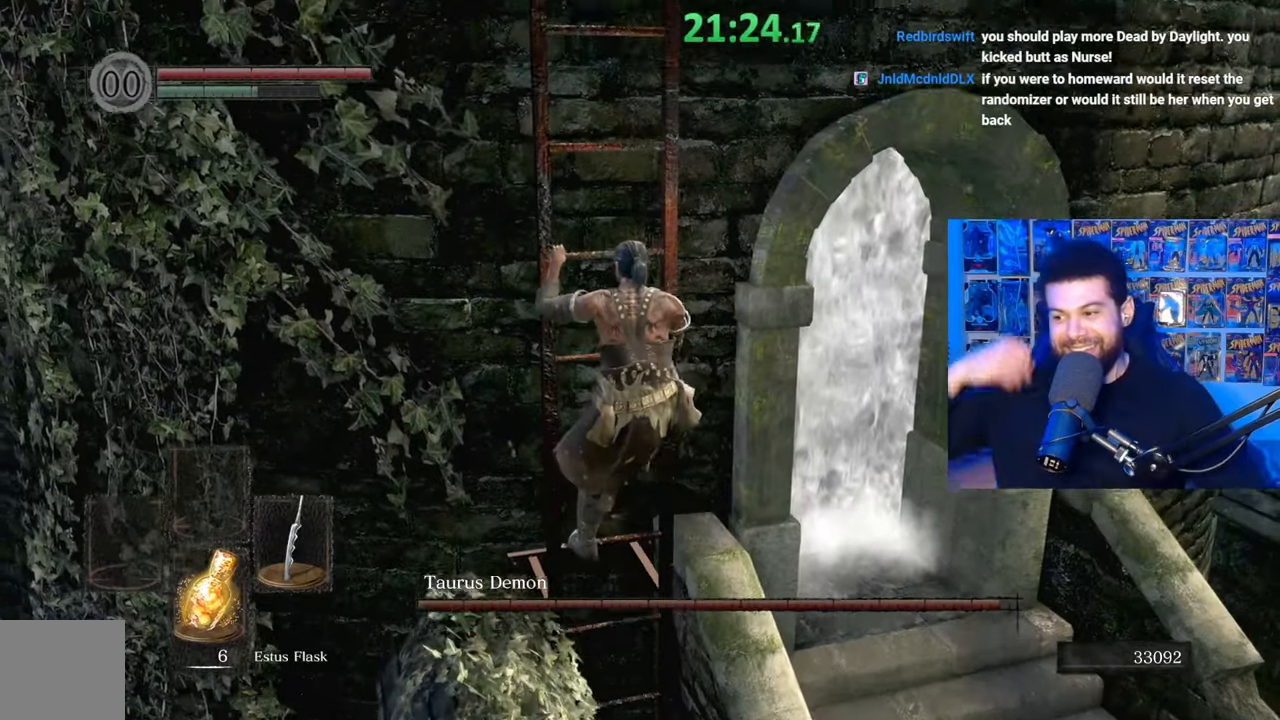
{"buttons": [], "left_stick": "up", "right_stick": "center", "events": []}
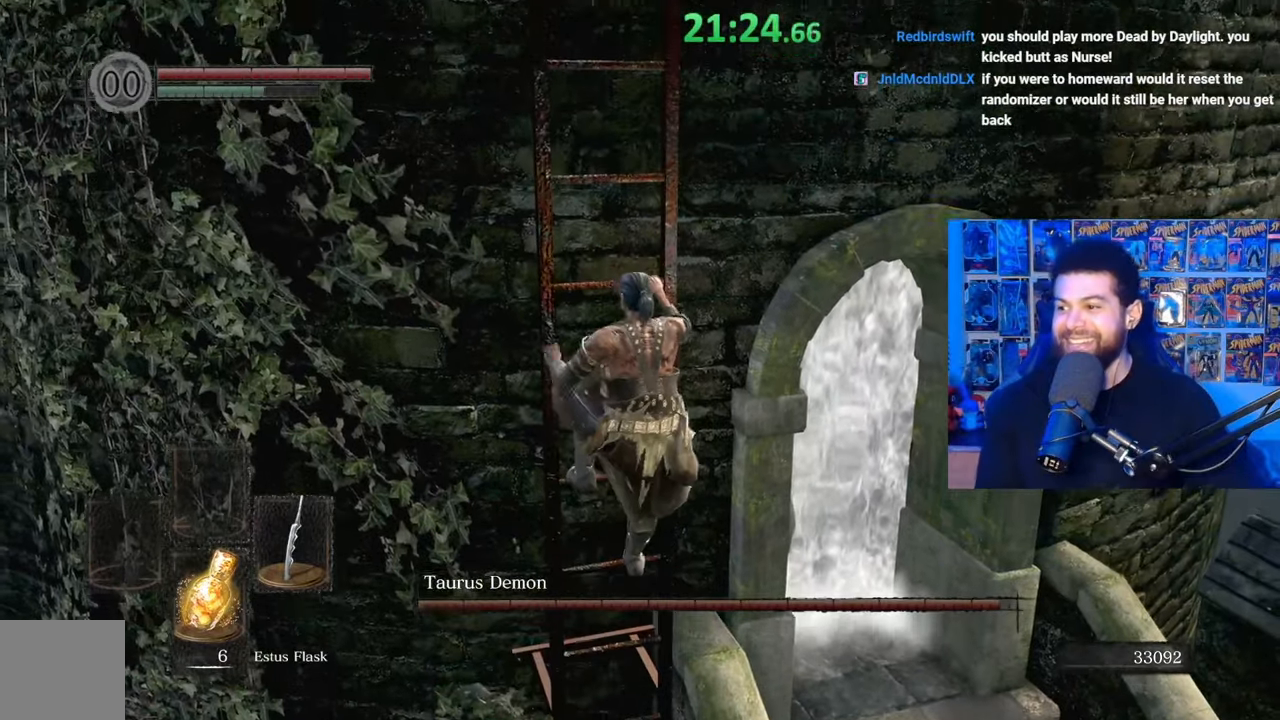
{"buttons": [], "left_stick": "up", "right_stick": "center", "events": [[317, "right_stick", "down-right"], [400, "right_stick", "center"]]}
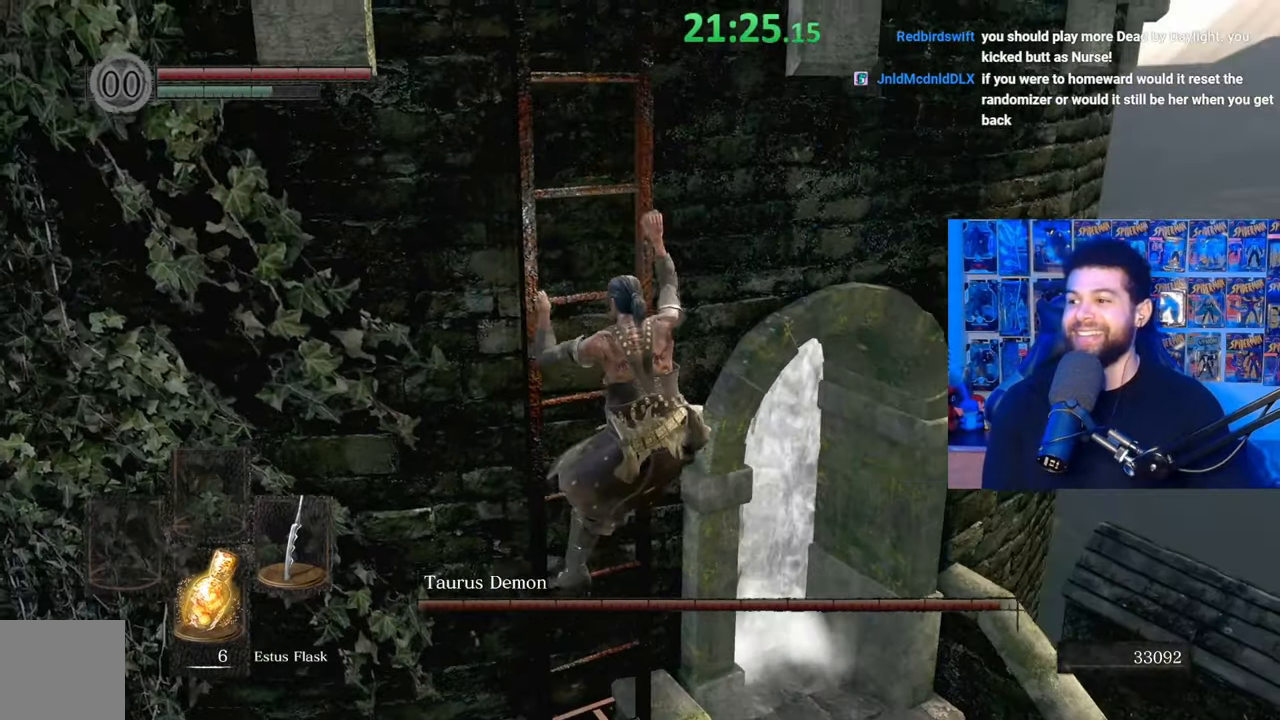
{"buttons": [], "left_stick": "up", "right_stick": "center", "events": [[267, "right_stick", "right"], [400, "right_stick", "center"]]}
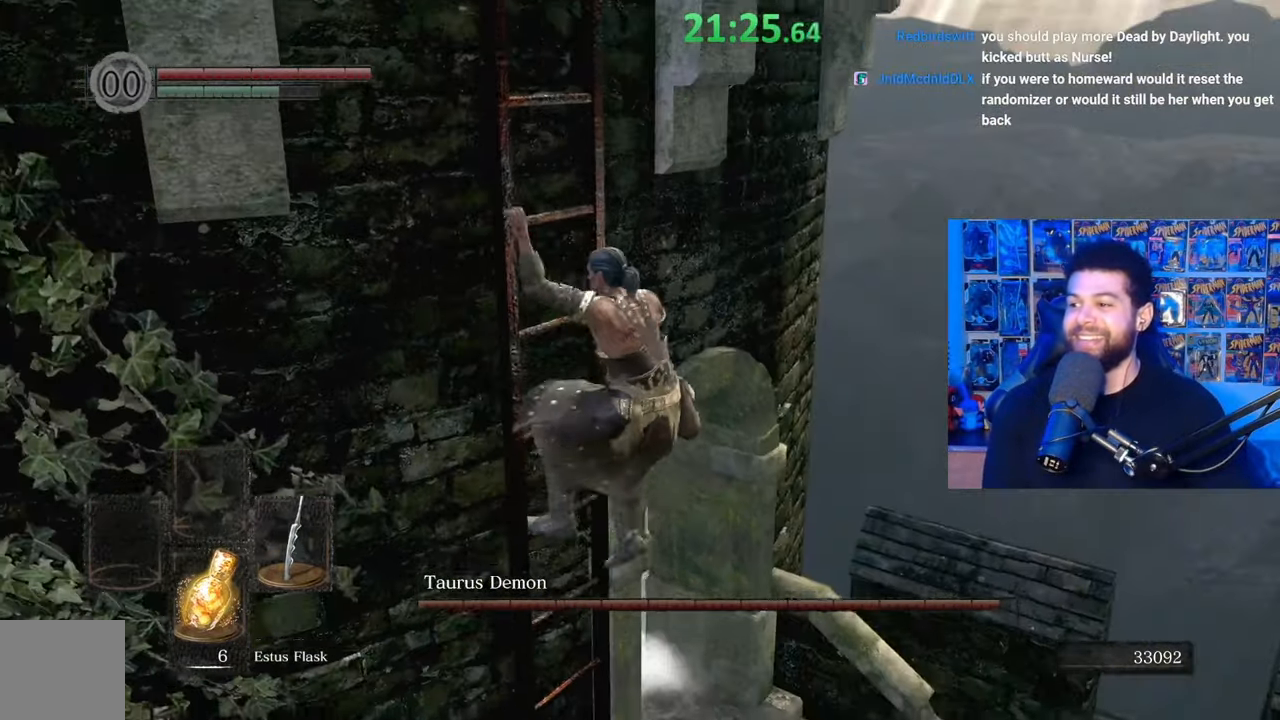
{"buttons": [], "left_stick": "up", "right_stick": "center", "events": []}
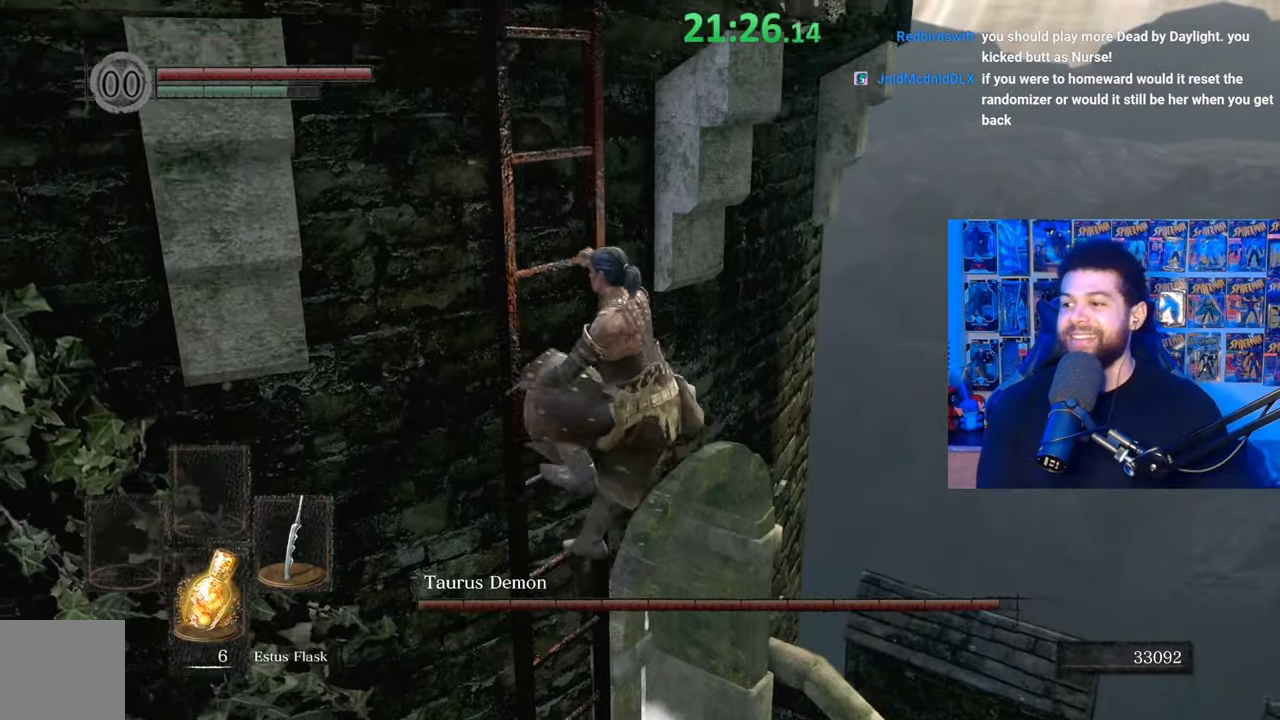
{"buttons": [], "left_stick": "up", "right_stick": "center", "events": [[300, "right_stick", "left"], [417, "right_stick", "center"]]}
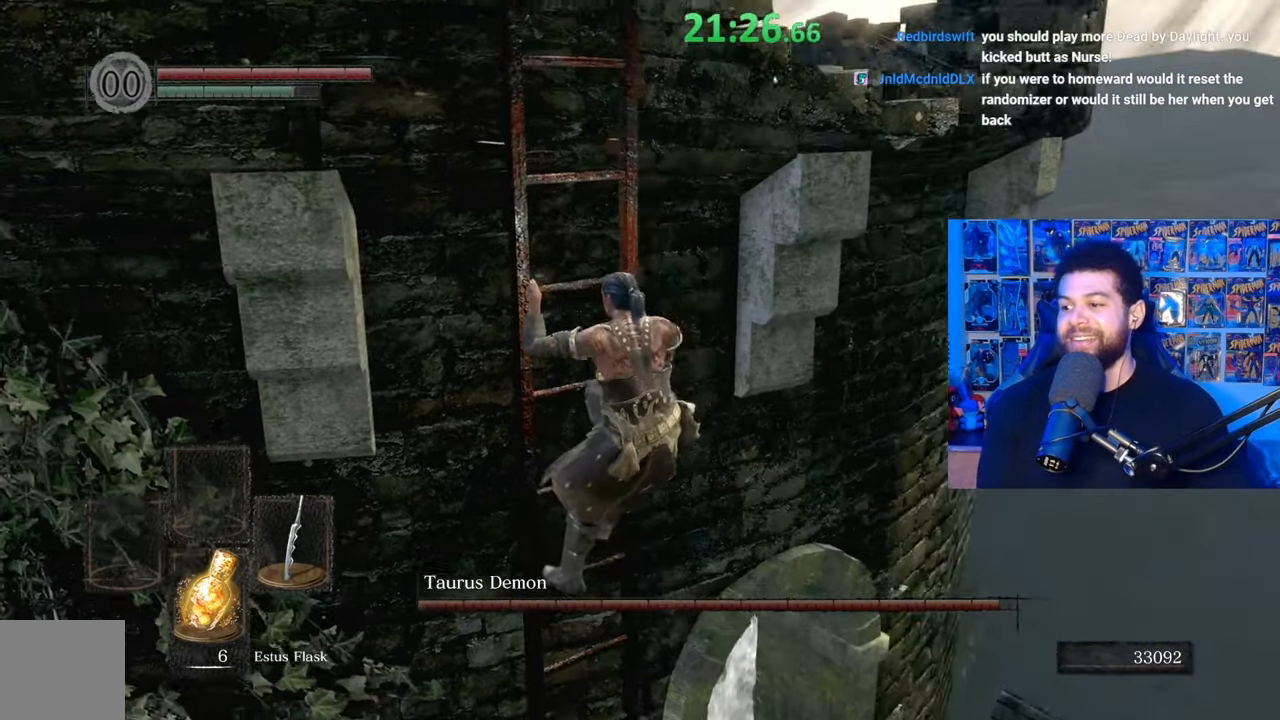
{"buttons": [], "left_stick": "up", "right_stick": "center", "events": []}
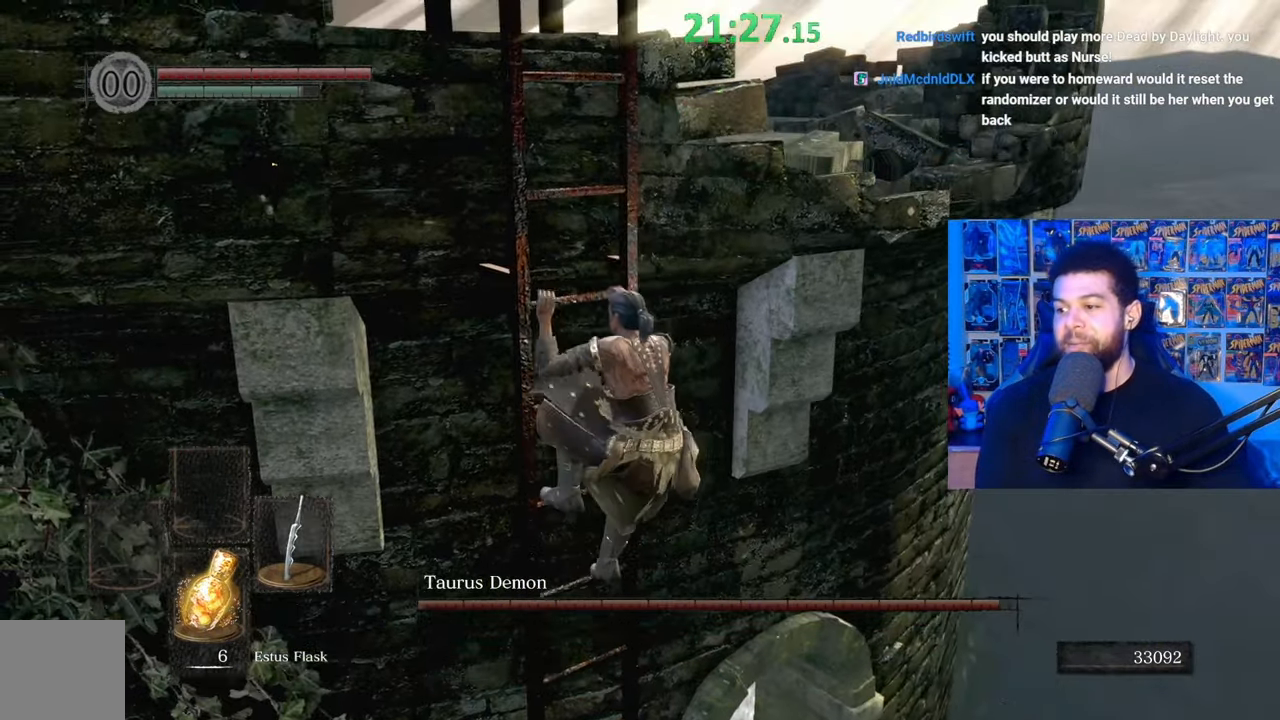
{"buttons": [], "left_stick": "up", "right_stick": "down-right", "events": [[400, "right_stick", "down"], [450, "right_stick", "down-right"]]}
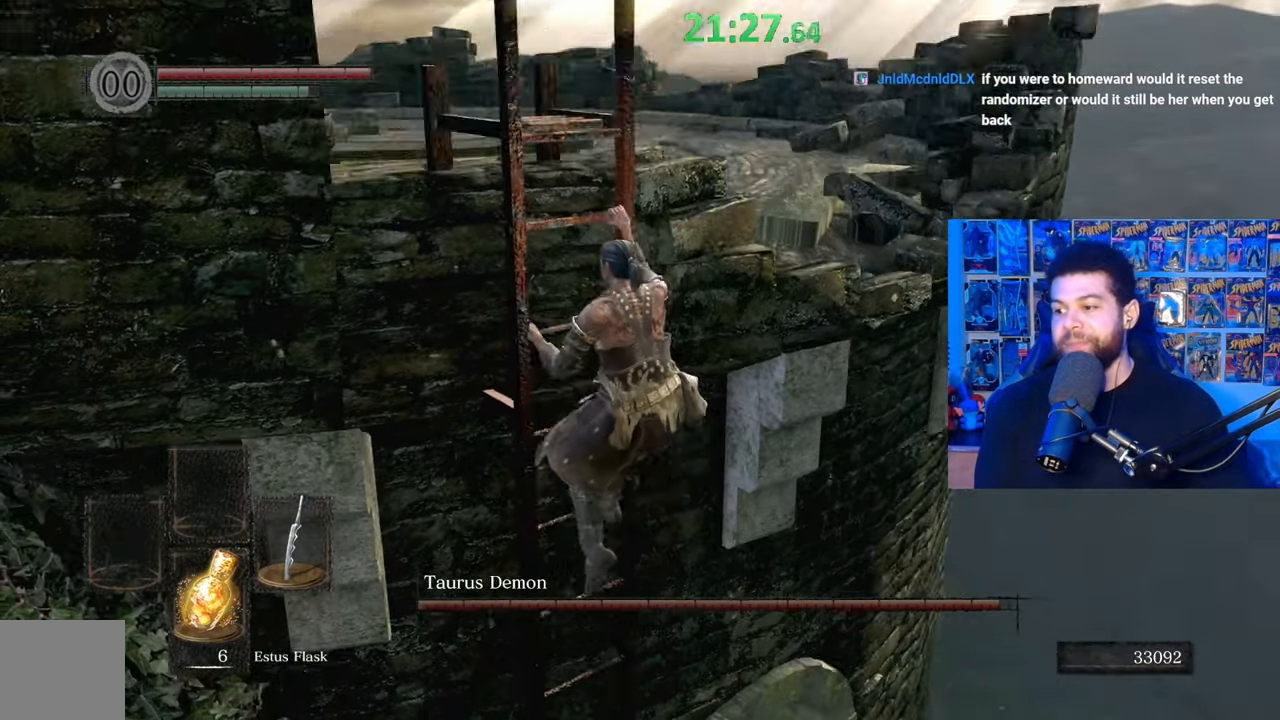
{"buttons": [], "left_stick": "up", "right_stick": "down-right", "events": [[117, "right_stick", "center"], [467, "right_stick", "down-right"]]}